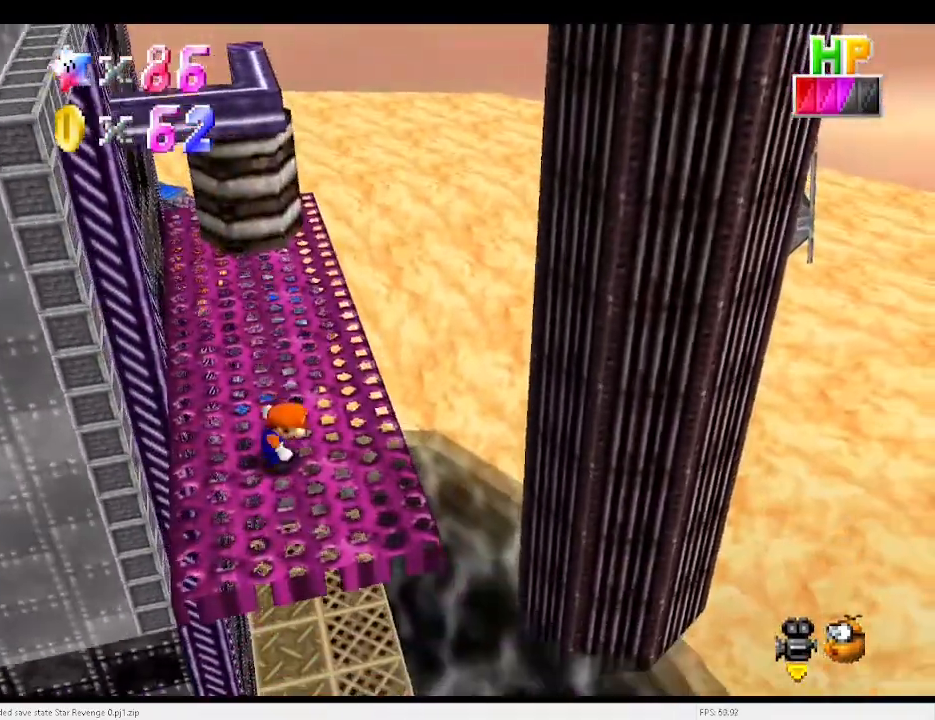
Gameplay with keyboard; each line is a JSON object with the keys held at the frame after it. "events" lists presses ("down") and releases ("up") of "a", "c", "d", "down", "e", "left", "r", "return", "right", "s", "up", "v", "w", "x" and "z" between this image and that frame as [ms after this image, input, new state], when the widget could be followed in between. No other keys are recorded. Mouse input is not recorded.
{"keys": ["right"], "events": [[133, "v", "down"], [167, "up", "down"], [367, "x", "down"], [400, "v", "up"], [433, "right", "down"], [433, "up", "up"], [433, "x", "up"]]}
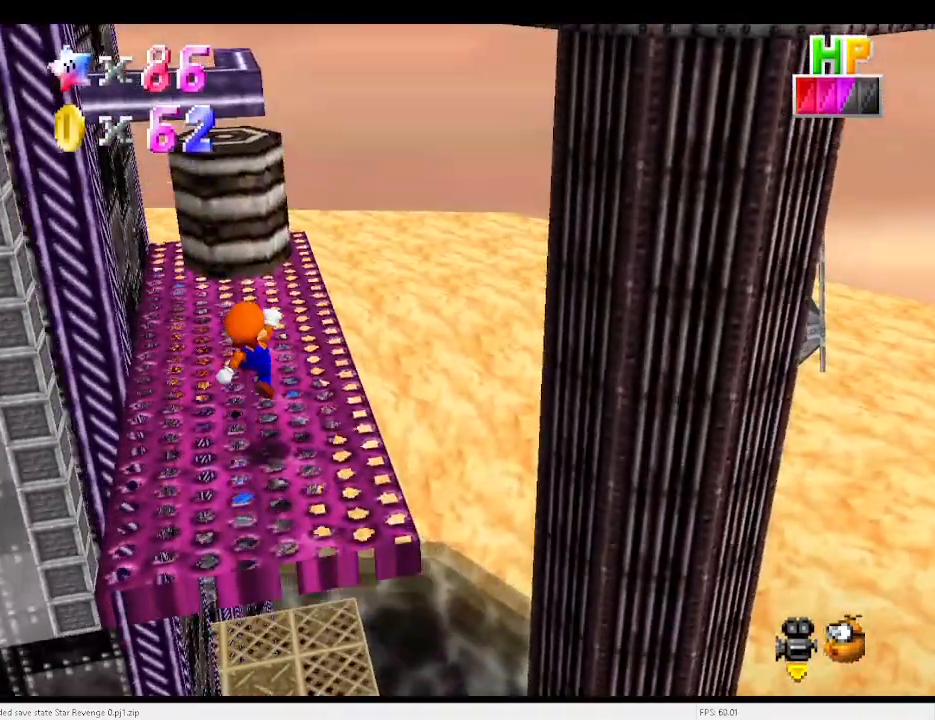
{"keys": ["right"], "events": [[400, "x", "down"], [500, "x", "up"]]}
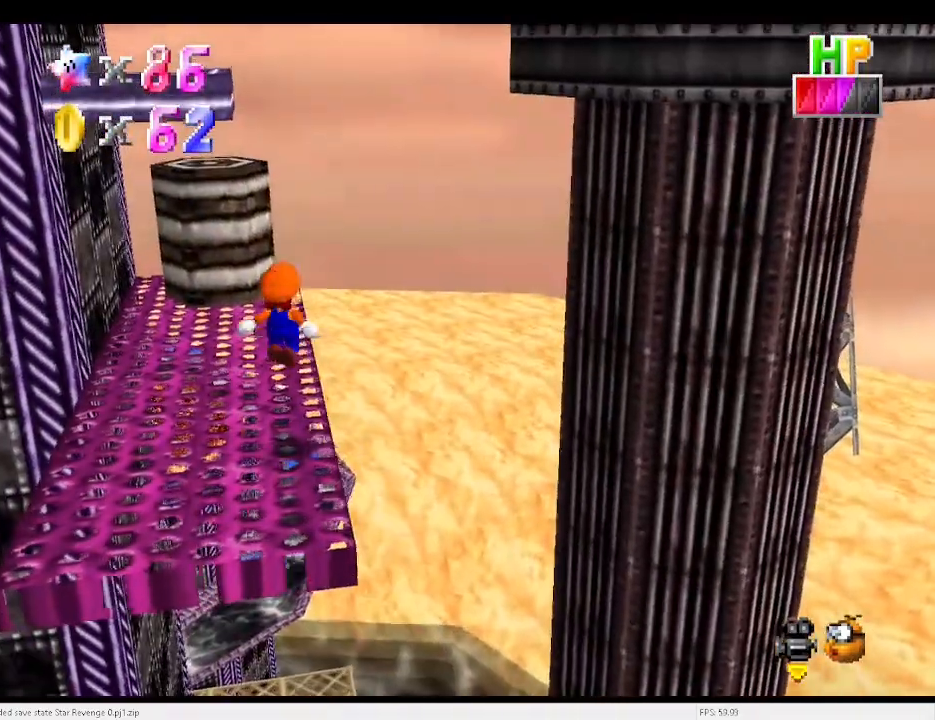
{"keys": ["left"], "events": [[433, "right", "up"], [467, "left", "down"]]}
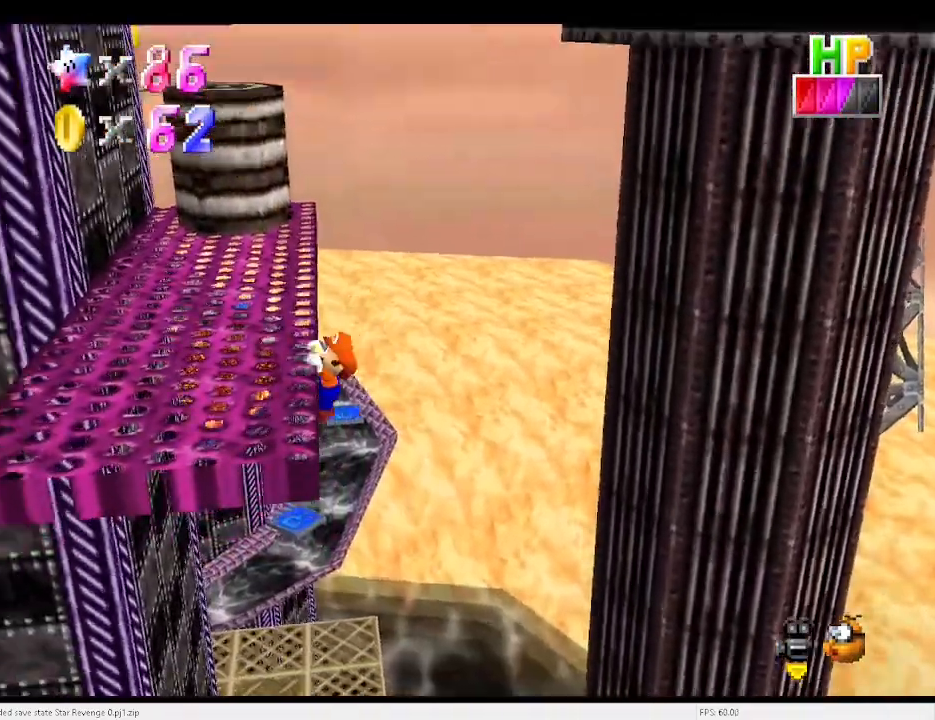
{"keys": [], "events": [[233, "up", "down"], [300, "left", "up"], [333, "up", "up"]]}
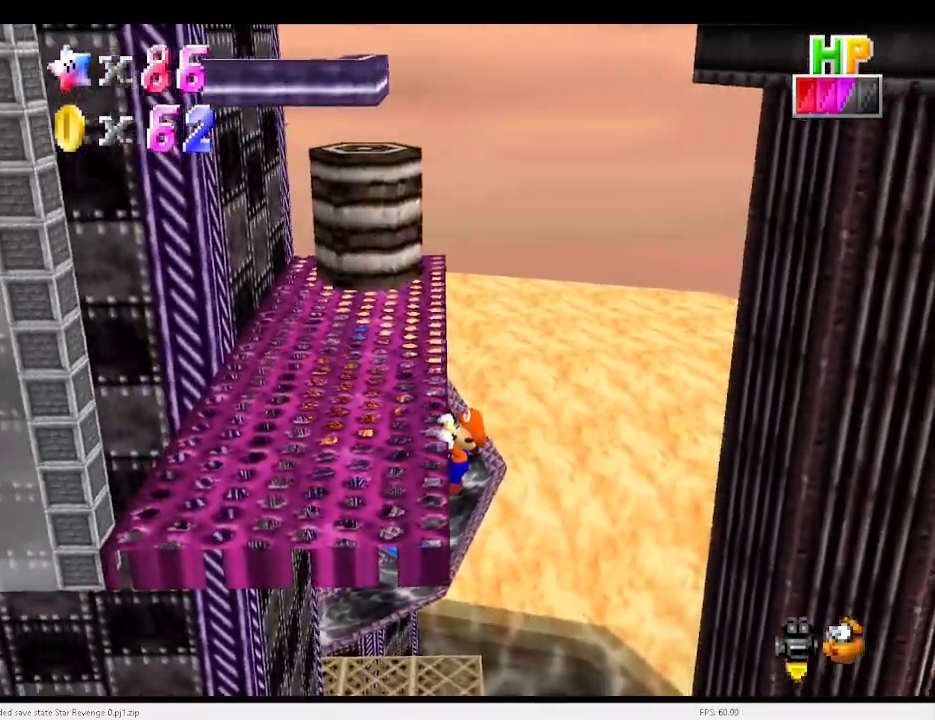
{"keys": ["d"], "events": [[33, "x", "down"], [133, "x", "up"], [267, "a", "down"], [300, "a", "up"], [467, "d", "down"]]}
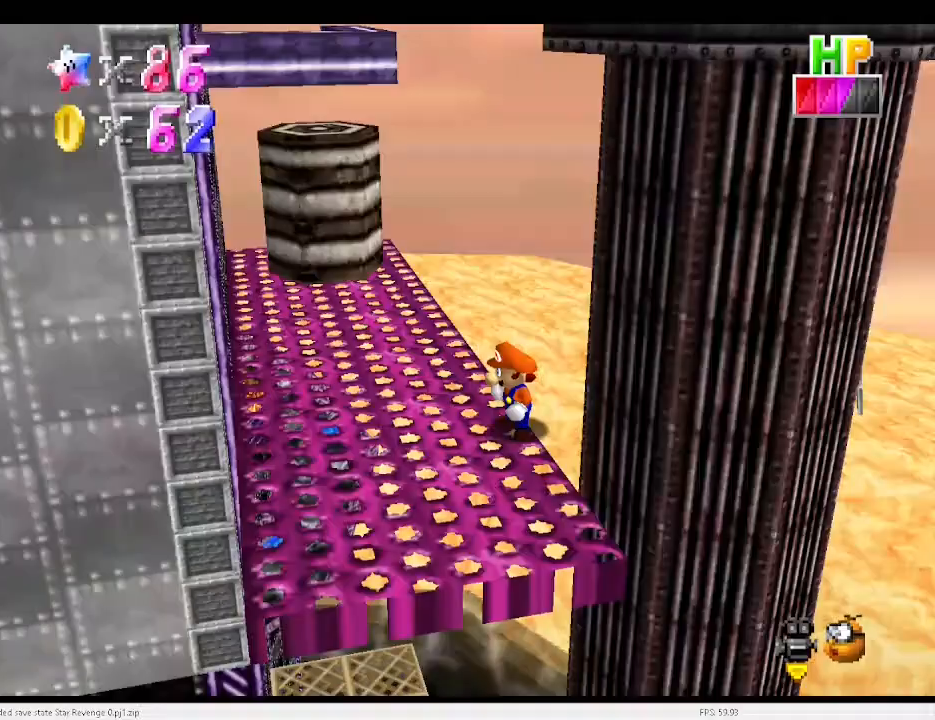
{"keys": ["right"], "events": [[100, "d", "up"], [200, "v", "down"], [267, "up", "down"], [333, "x", "down"], [367, "right", "down"], [367, "up", "up"], [367, "v", "up"], [467, "x", "up"]]}
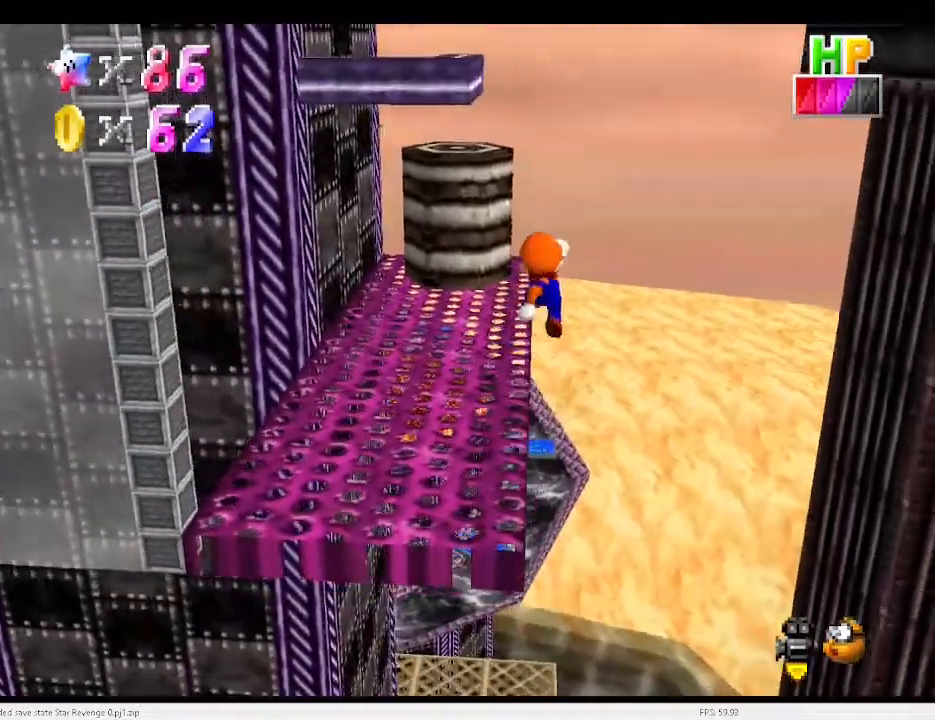
{"keys": ["up"], "events": [[300, "up", "down"], [333, "d", "down"], [400, "right", "up"], [433, "d", "up"]]}
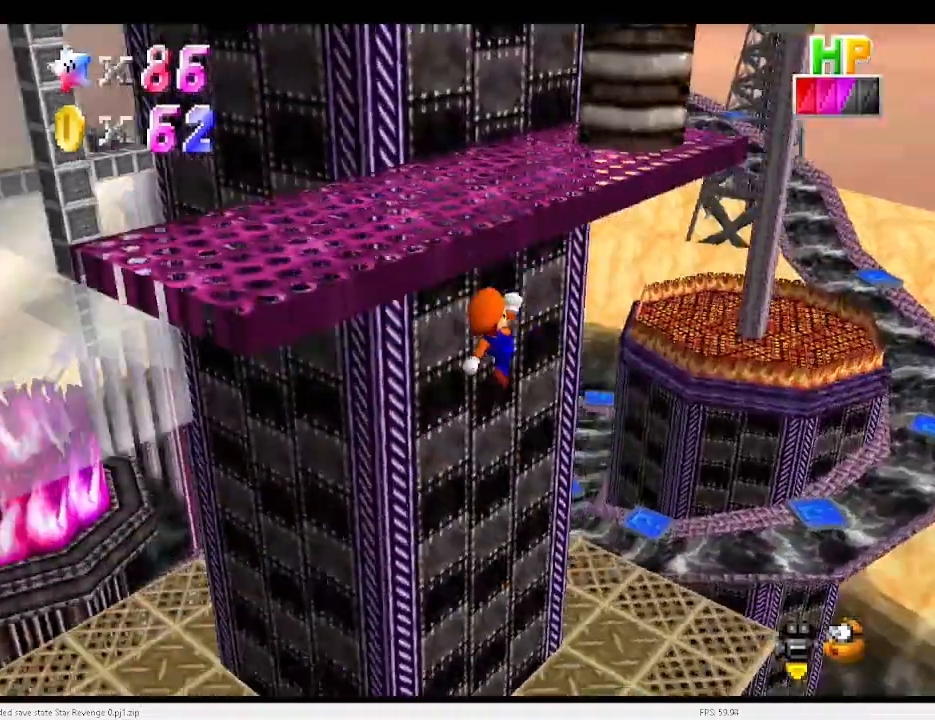
{"keys": ["c", "right", "up"], "events": [[233, "left", "down"], [267, "up", "up"], [500, "c", "down"], [500, "left", "up"], [500, "right", "down"], [500, "up", "down"]]}
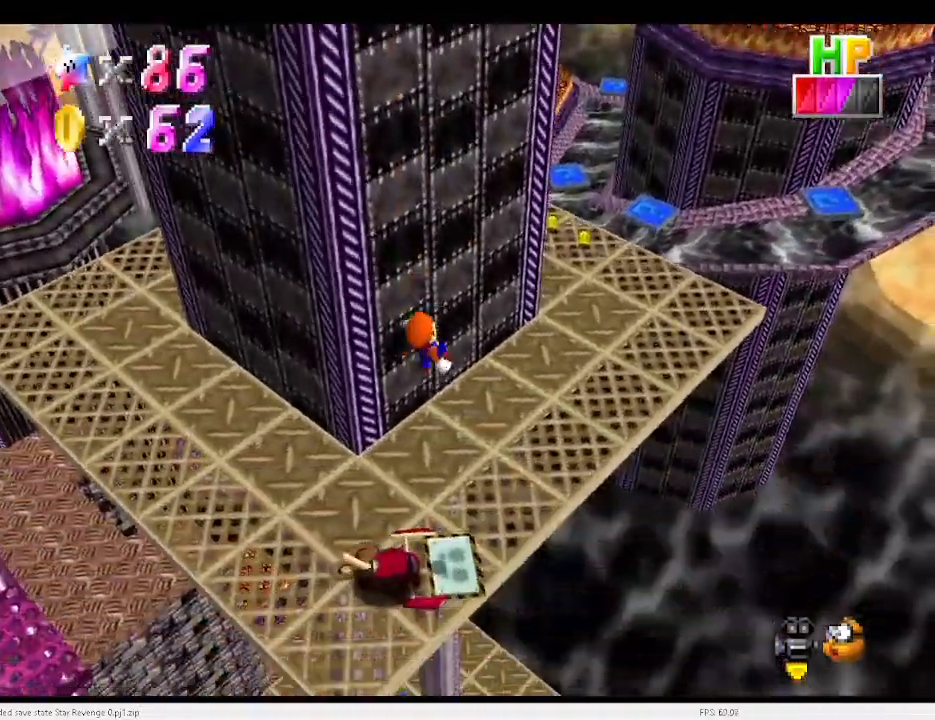
{"keys": ["right", "up"], "events": [[133, "c", "up"]]}
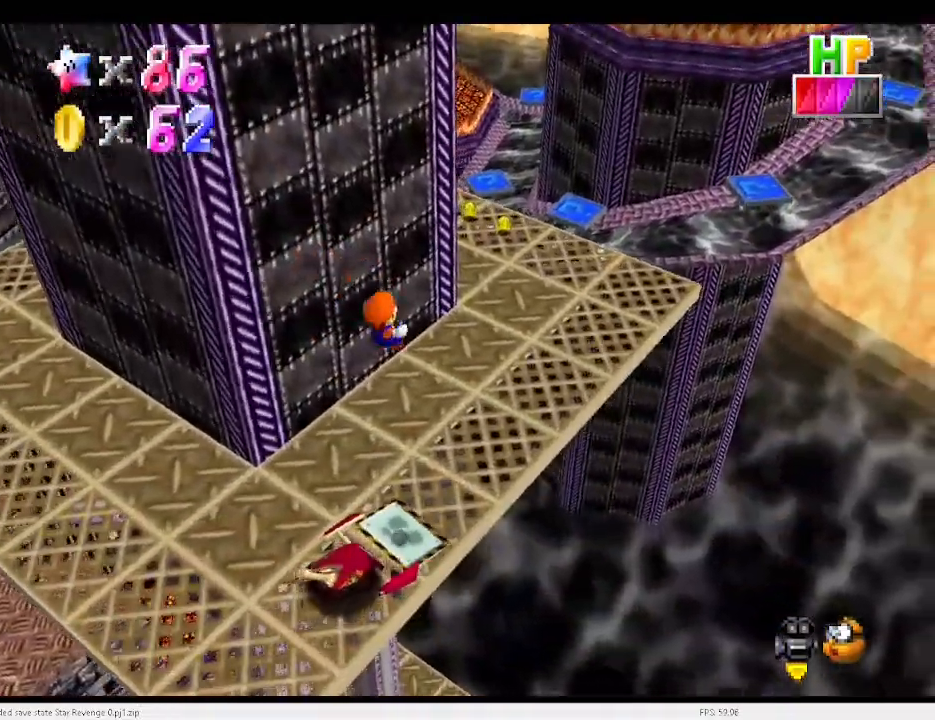
{"keys": ["right", "up"], "events": [[400, "x", "down"], [500, "x", "up"]]}
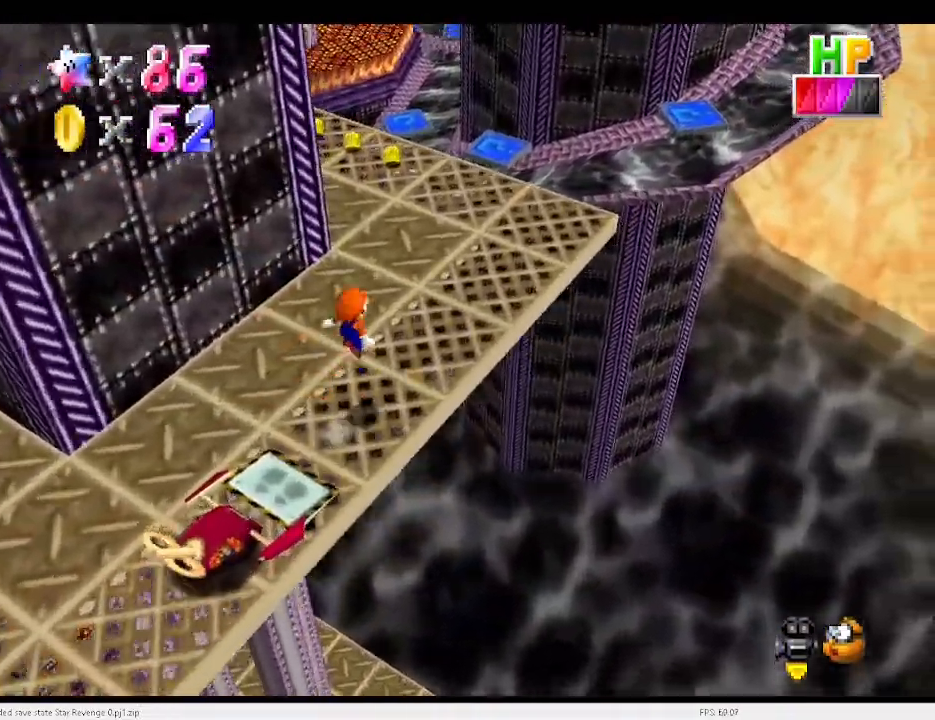
{"keys": ["right", "up"], "events": [[100, "d", "down"], [167, "d", "up"]]}
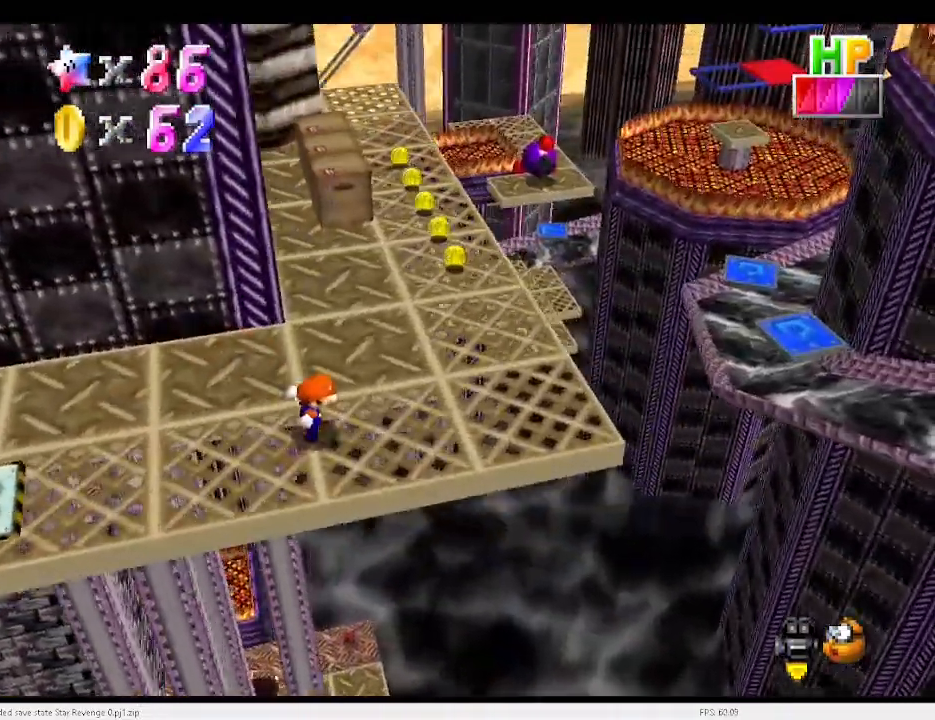
{"keys": ["up"], "events": [[433, "right", "up"]]}
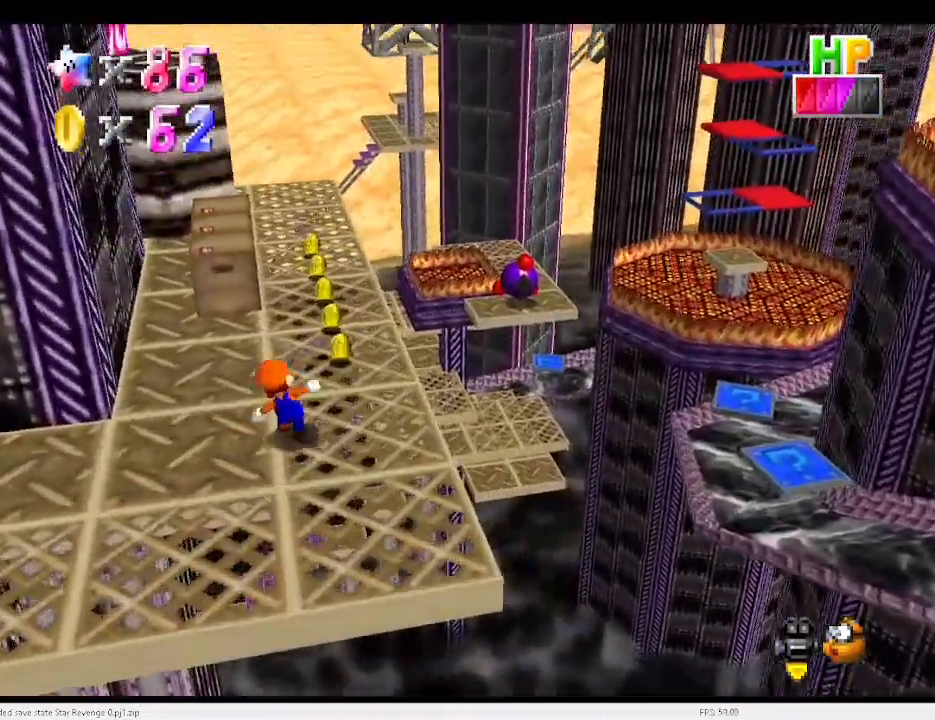
{"keys": ["up"], "events": [[133, "right", "down"], [300, "right", "up"]]}
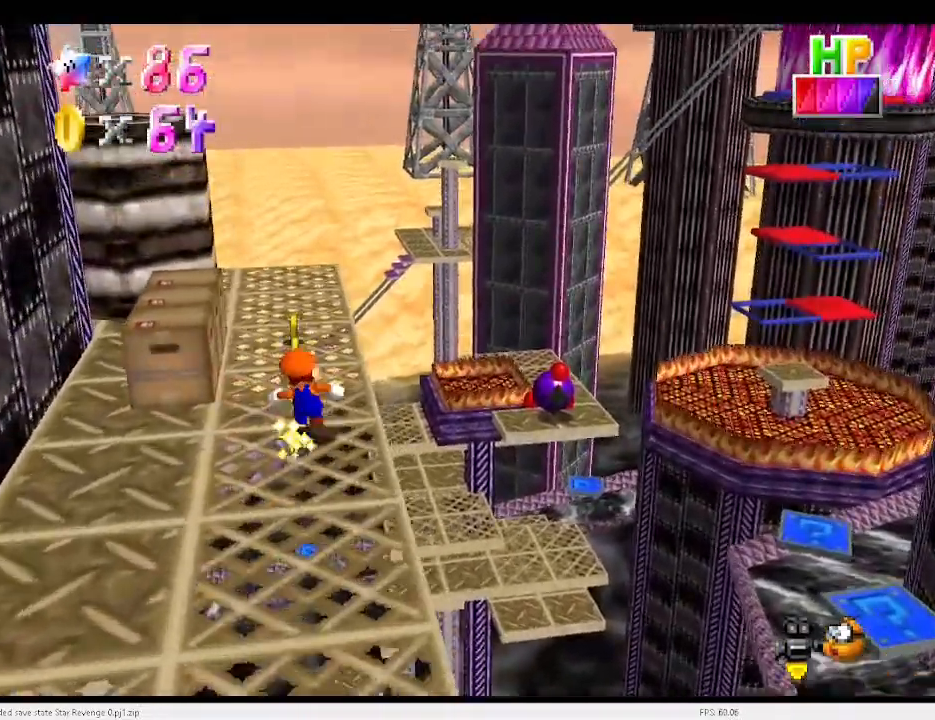
{"keys": ["right"], "events": [[33, "up", "up"], [100, "x", "down"], [133, "x", "up"], [200, "down", "down"], [333, "down", "up"], [400, "up", "down"], [500, "right", "down"], [500, "up", "up"]]}
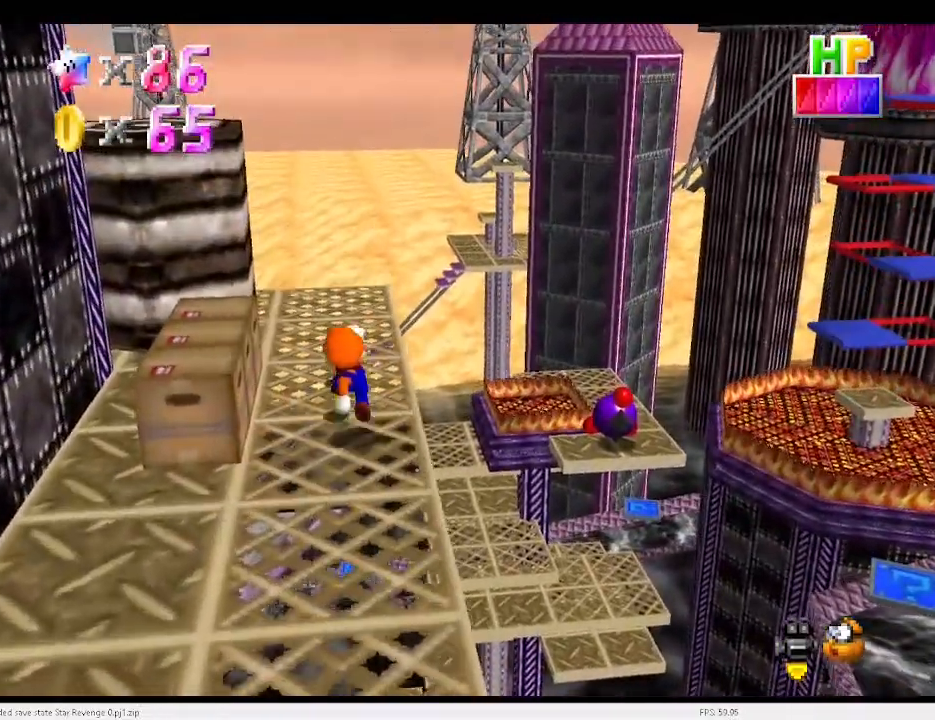
{"keys": ["down", "right", "x"], "events": [[167, "x", "down"], [200, "down", "down"]]}
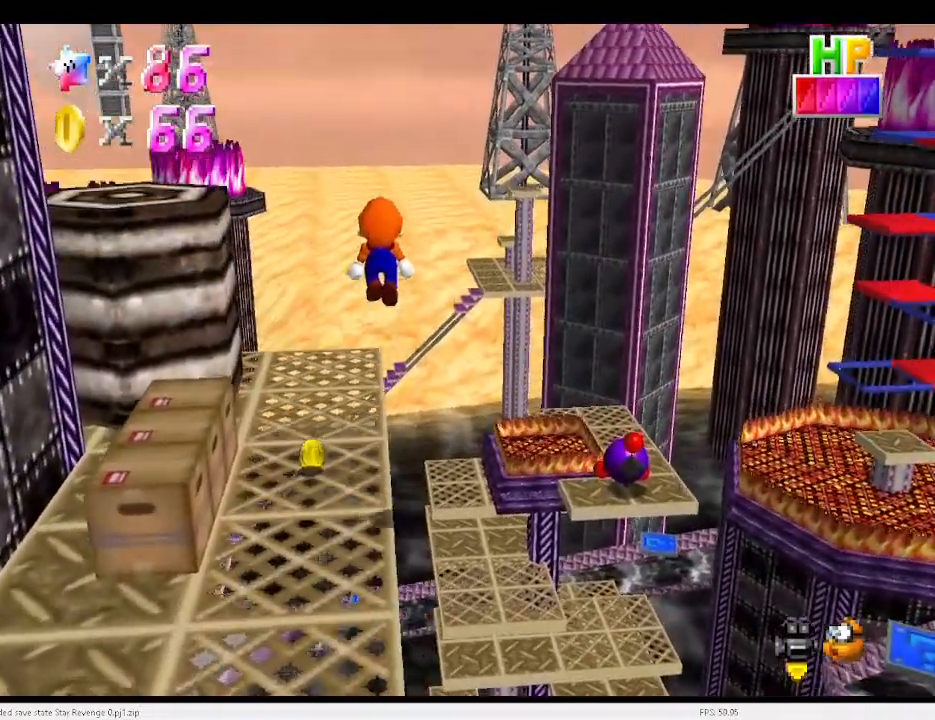
{"keys": ["right", "x"], "events": [[33, "down", "up"]]}
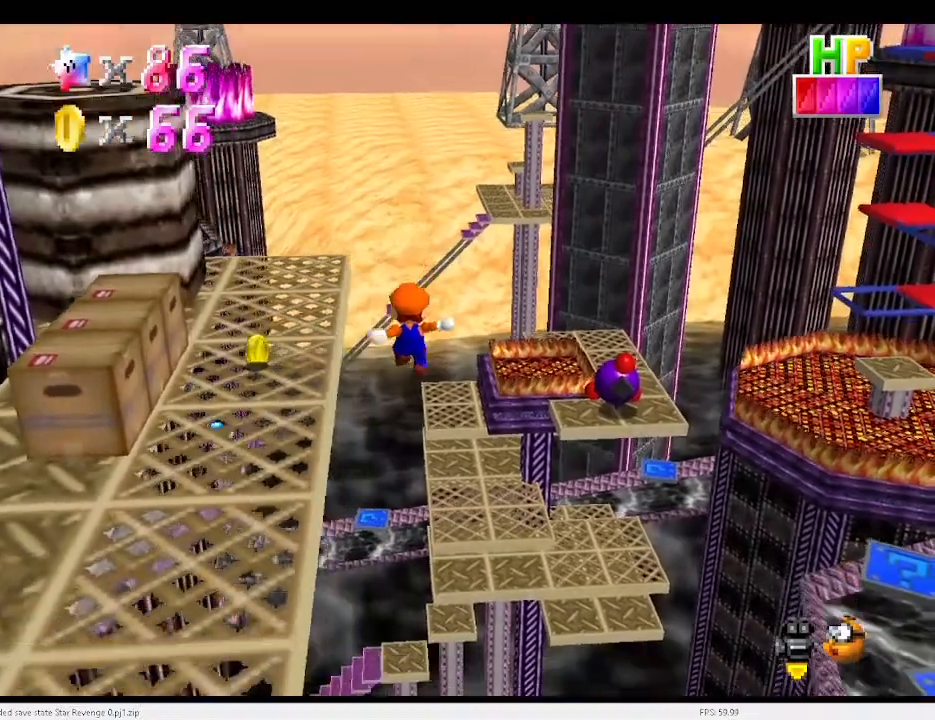
{"keys": ["left", "up", "x"], "events": [[33, "right", "up"], [100, "d", "down"], [100, "left", "down"], [167, "d", "up"], [267, "d", "down"], [367, "d", "up"], [500, "up", "down"]]}
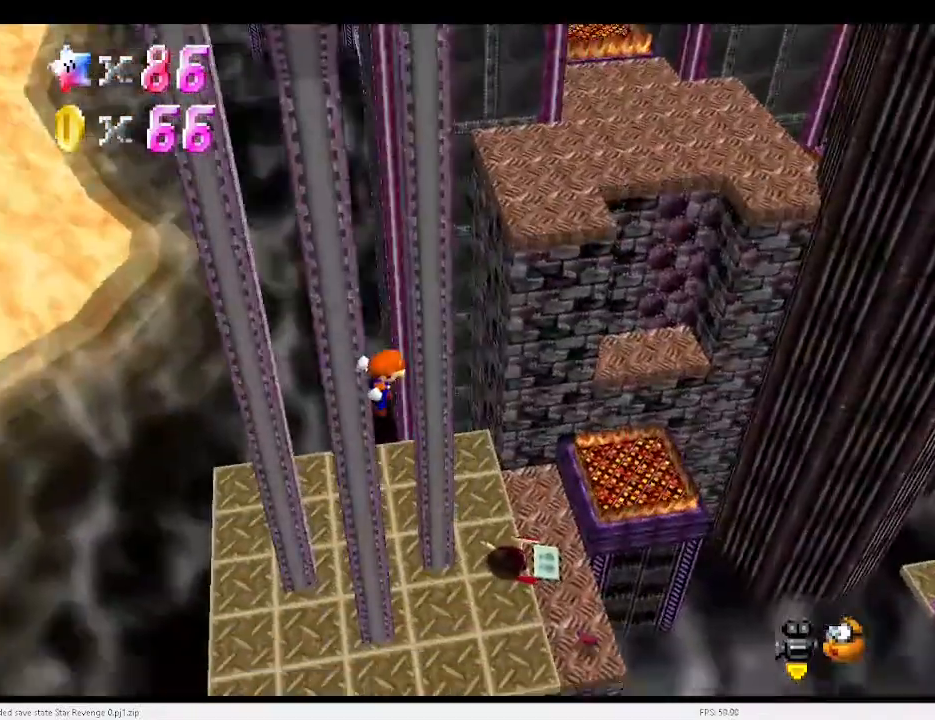
{"keys": ["left", "up", "x"], "events": [[233, "left", "up"], [300, "left", "down"]]}
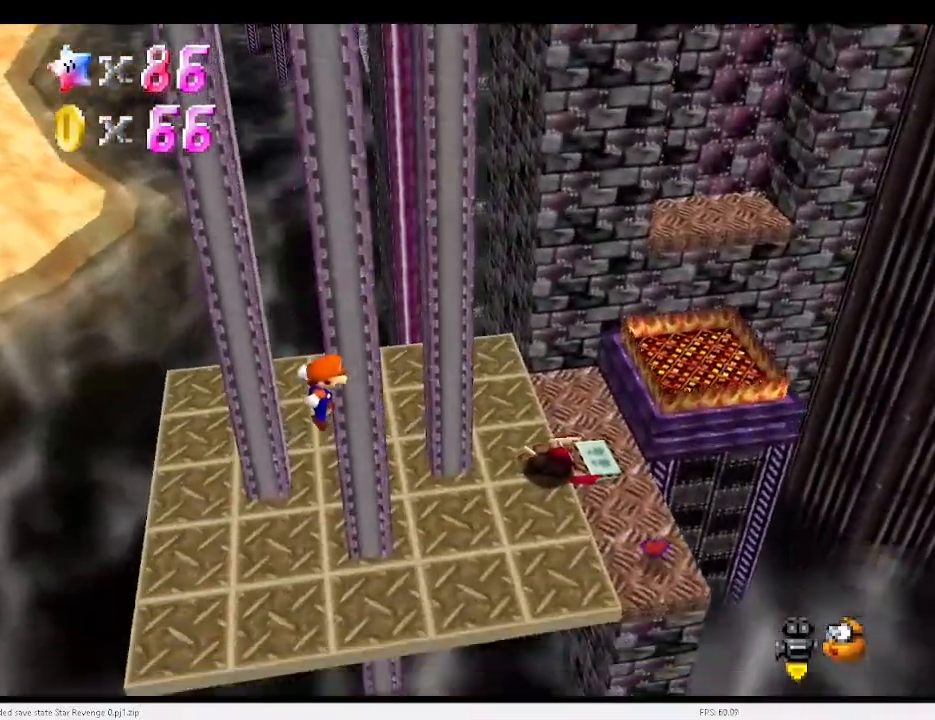
{"keys": ["up", "x"], "events": [[33, "left", "up"], [267, "c", "down"], [400, "c", "up"]]}
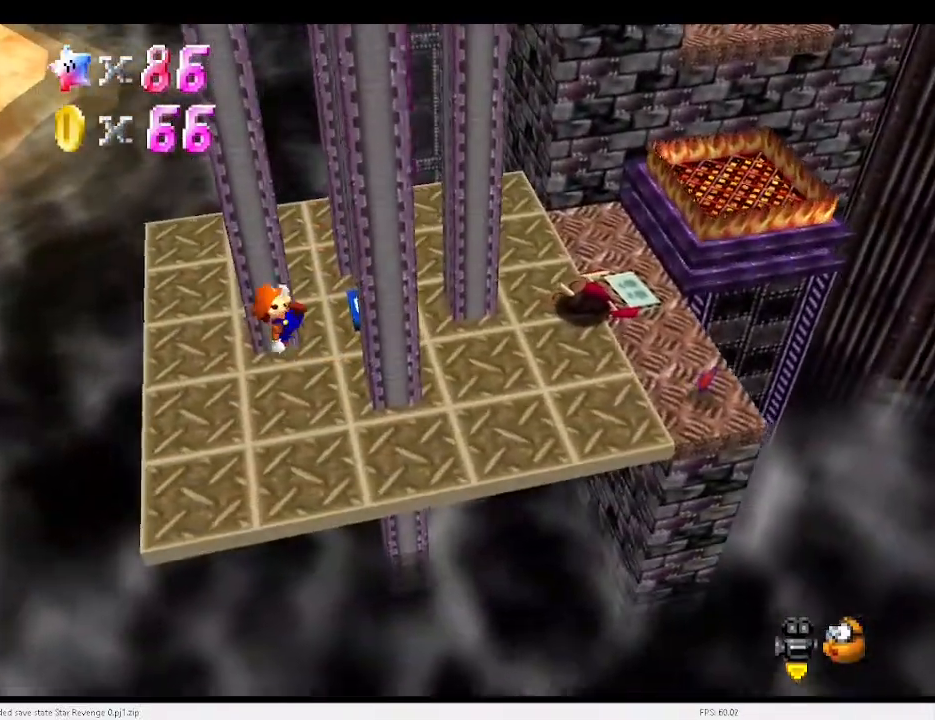
{"keys": ["up"], "events": [[67, "x", "up"]]}
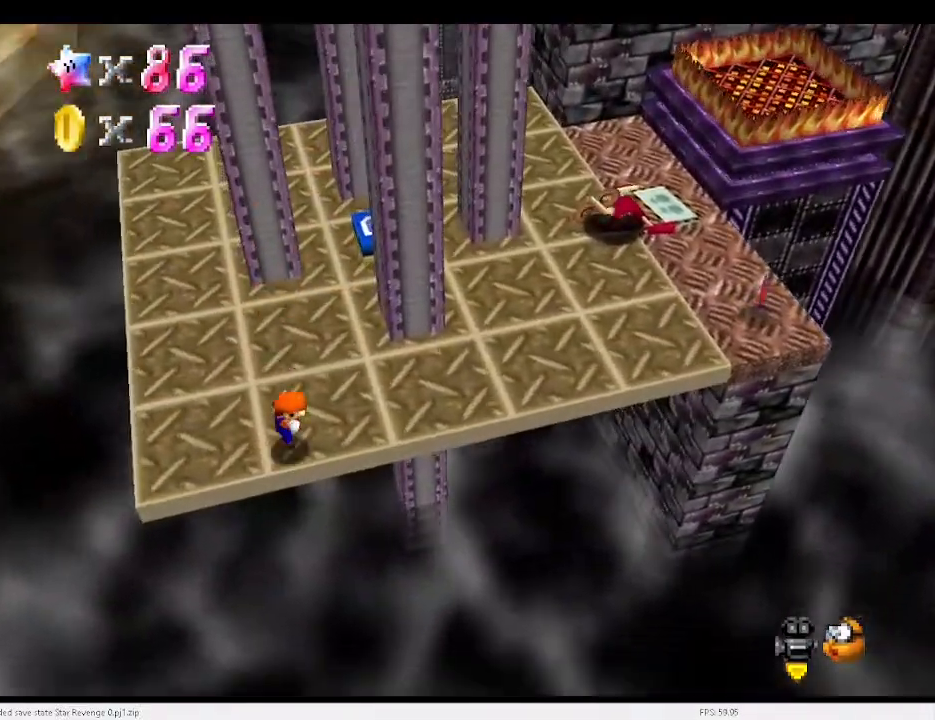
{"keys": ["left", "up"], "events": [[100, "x", "down"], [133, "a", "down"], [233, "a", "up"], [233, "left", "down"], [233, "x", "up"]]}
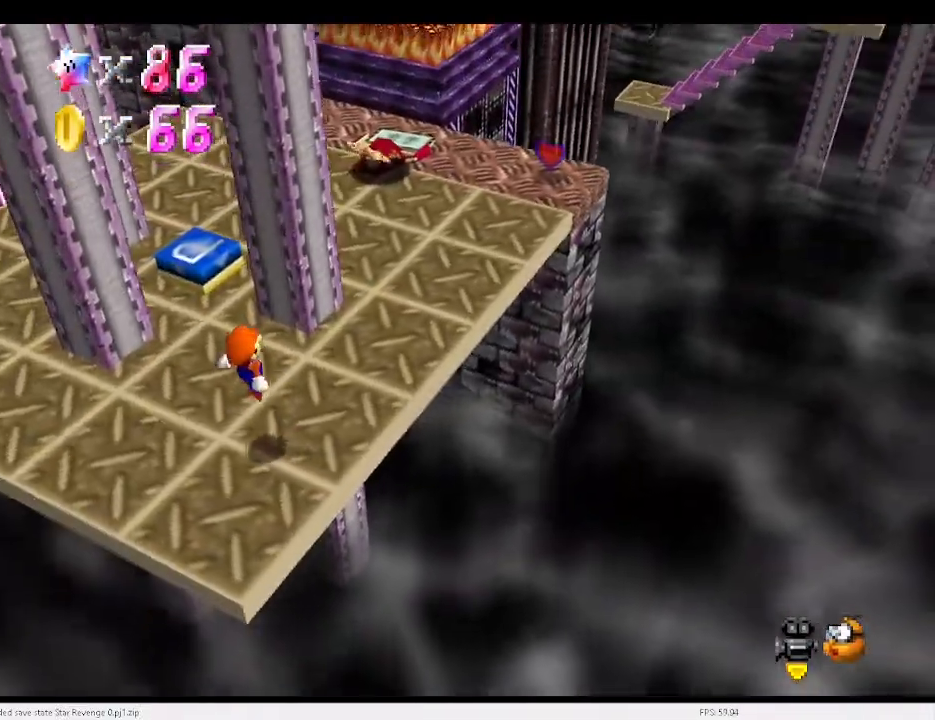
{"keys": ["left", "up"], "events": [[167, "left", "up"], [200, "up", "up"], [300, "c", "down"], [400, "c", "up"], [400, "left", "down"], [400, "up", "down"]]}
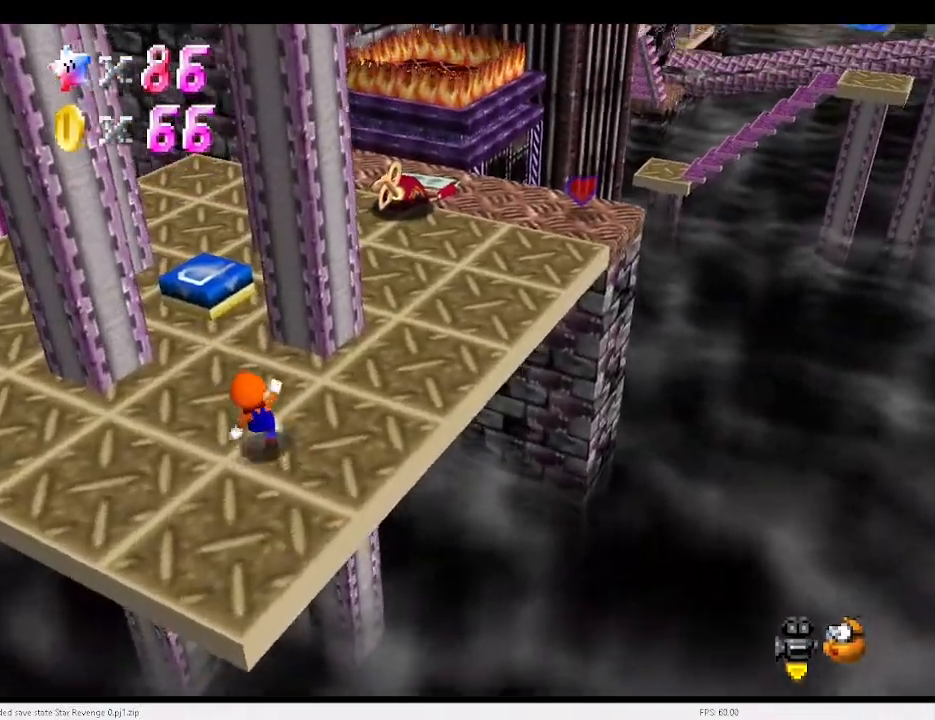
{"keys": ["a", "left", "up", "x"], "events": [[167, "left", "up"], [300, "x", "down"], [367, "a", "down"], [433, "left", "down"]]}
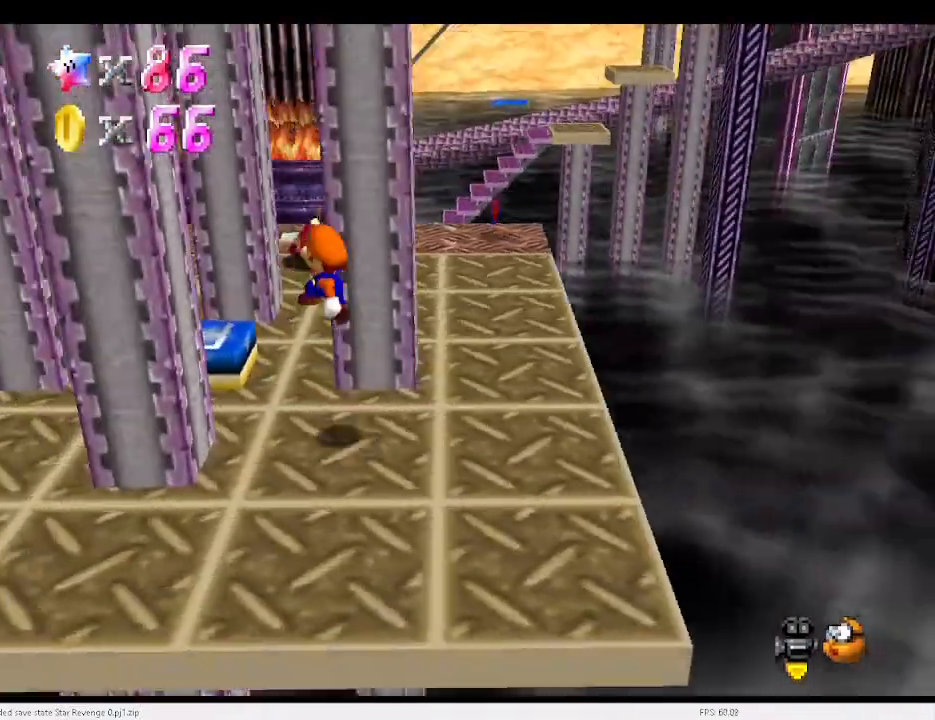
{"keys": [], "events": [[67, "a", "up"], [133, "x", "up"], [167, "up", "up"], [400, "left", "up"], [400, "z", "down"], [500, "z", "up"]]}
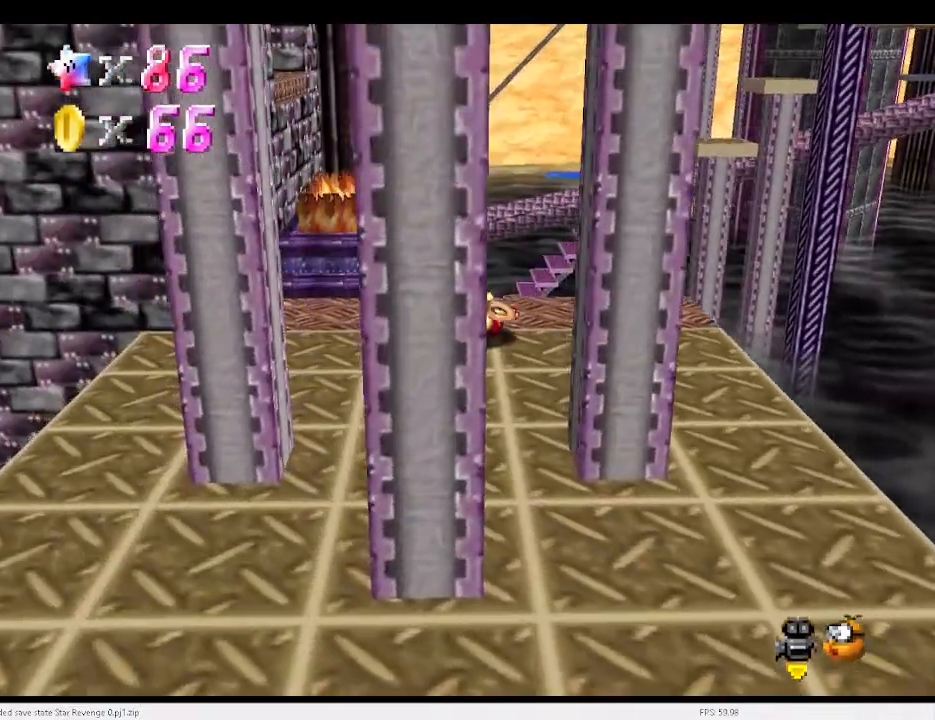
{"keys": ["left"], "events": [[100, "up", "down"], [200, "up", "up"], [267, "up", "down"], [333, "left", "down"], [467, "up", "up"]]}
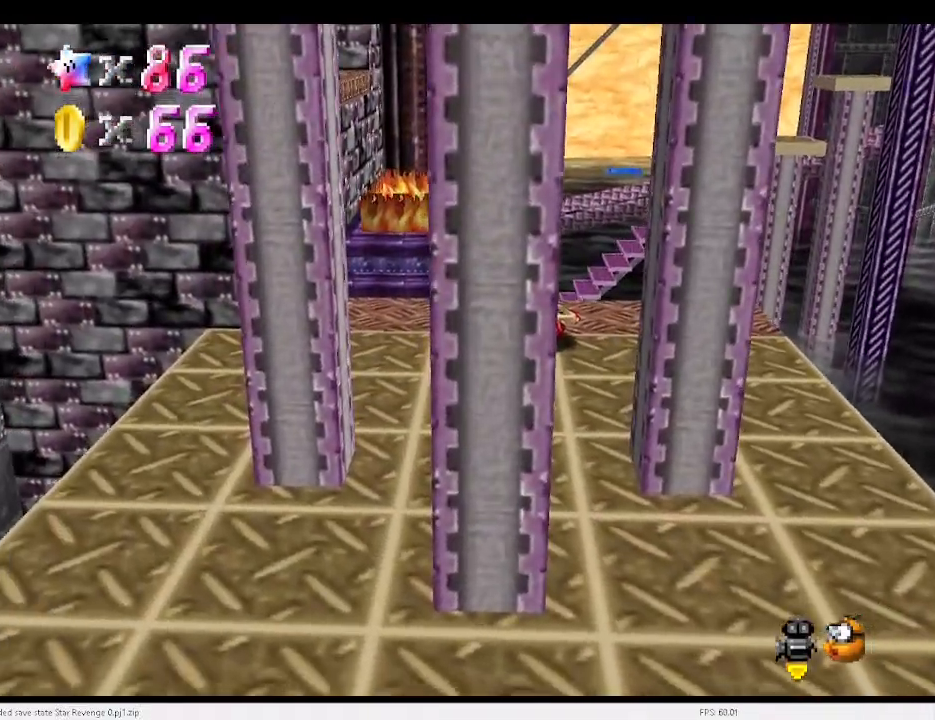
{"keys": ["down", "left"], "events": [[200, "down", "down"]]}
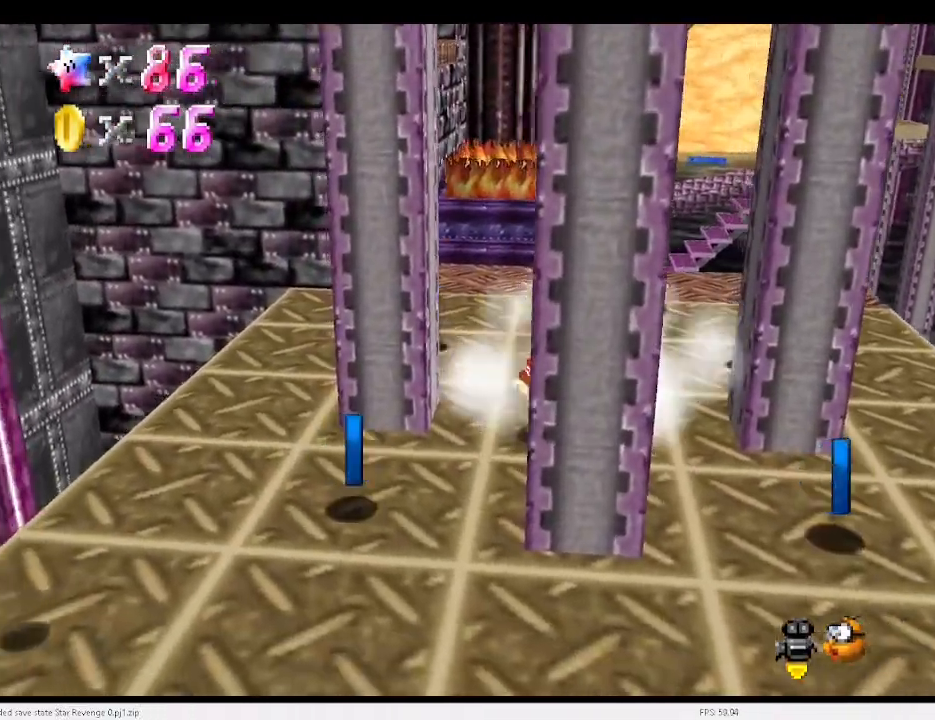
{"keys": ["down", "left"], "events": [[67, "left", "up"], [267, "left", "down"]]}
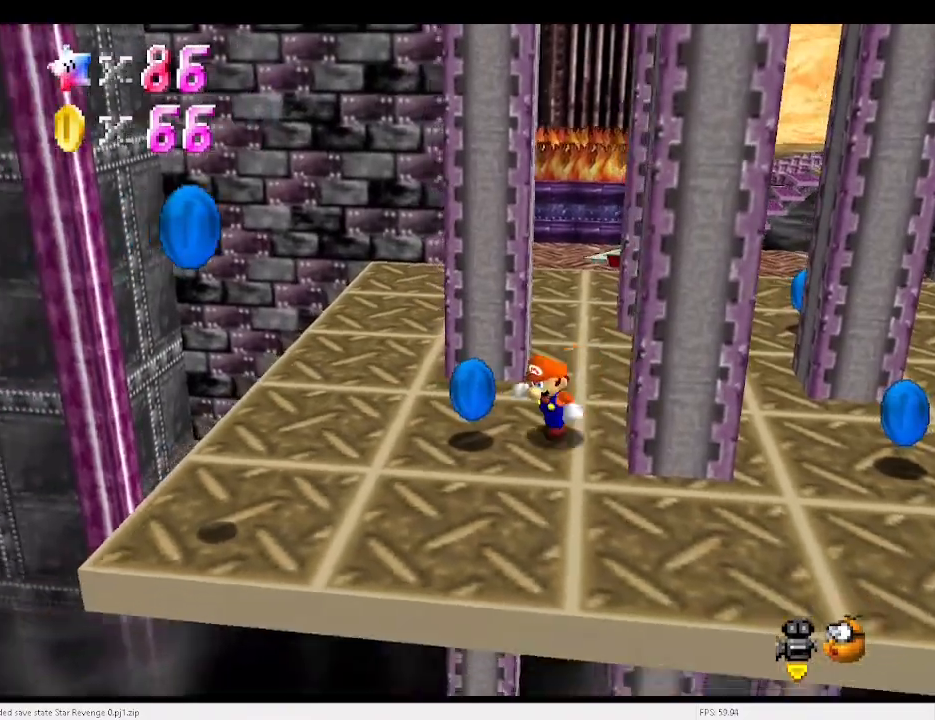
{"keys": ["a", "left", "up"], "events": [[33, "down", "up"], [133, "a", "down"], [167, "up", "down"], [233, "a", "up"], [233, "up", "up"], [467, "up", "down"], [500, "a", "down"]]}
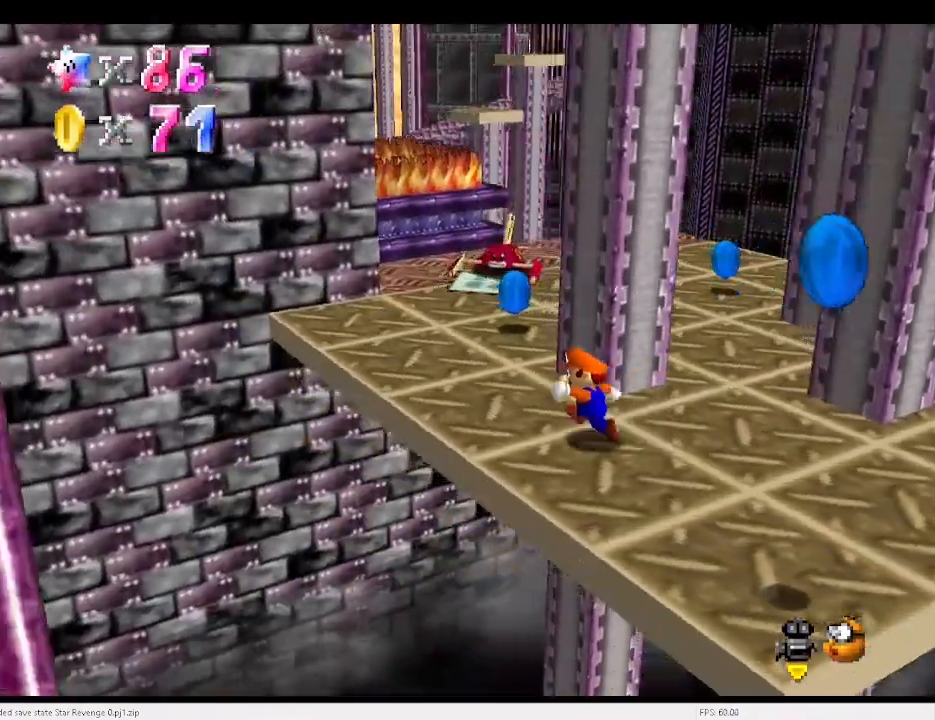
{"keys": [], "events": [[67, "a", "up"], [100, "up", "up"], [433, "left", "up"]]}
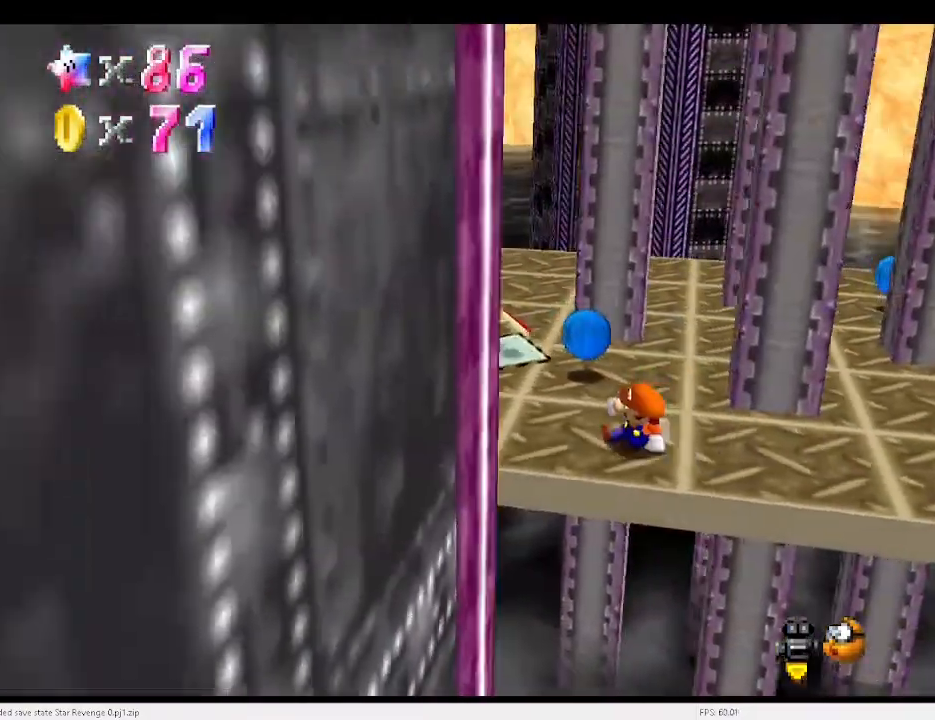
{"keys": ["left", "up", "x"], "events": [[67, "up", "down"], [400, "left", "down"], [467, "x", "down"]]}